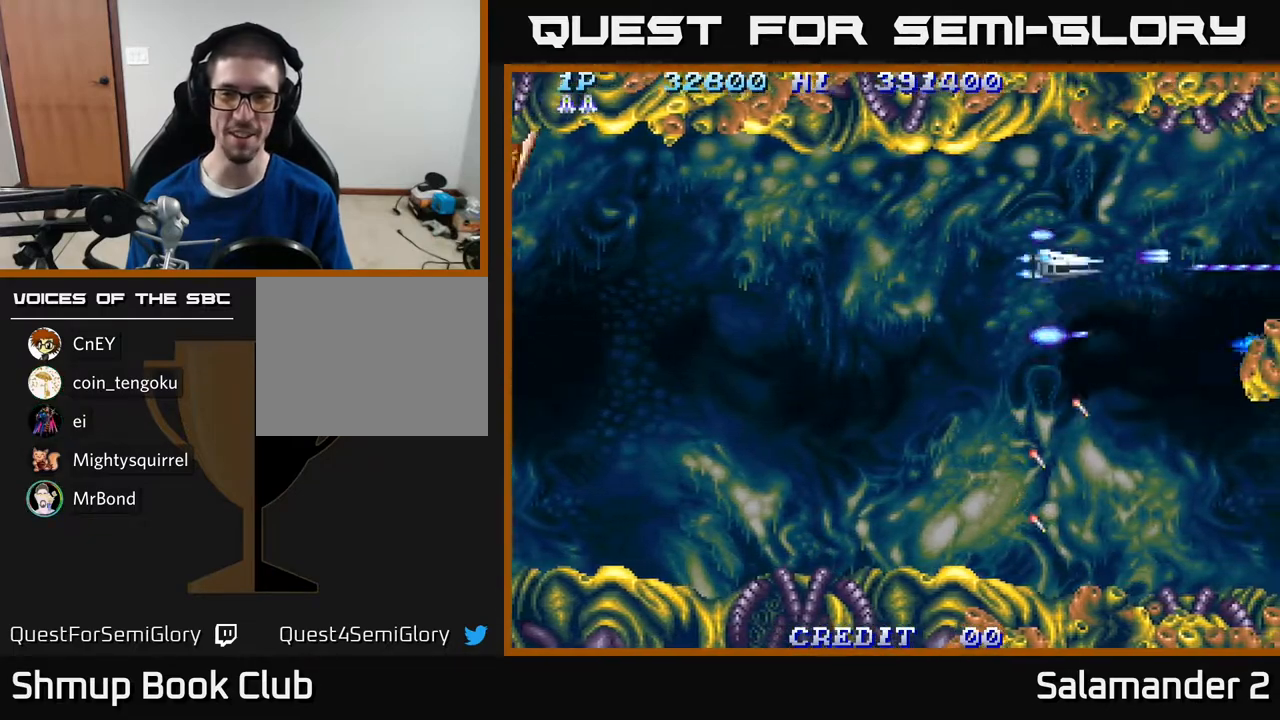
Gameplay with a controller (Xbox layout); each line is a JSON object with the inputs held at the frame after it. "events" lists button and stick changes between this image and that frame as [ms after this image, input, new state], when the widget could be followed in between. Not read: left_stick.
{"buttons": ["A", "DPAD_DOWN", "DPAD_LEFT"], "right_stick": "center", "events": [[83, "DPAD_LEFT", "down"], [167, "DPAD_UP", "up"], [250, "DPAD_DOWN", "down"], [267, "DPAD_LEFT", "up"], [450, "DPAD_LEFT", "down"]]}
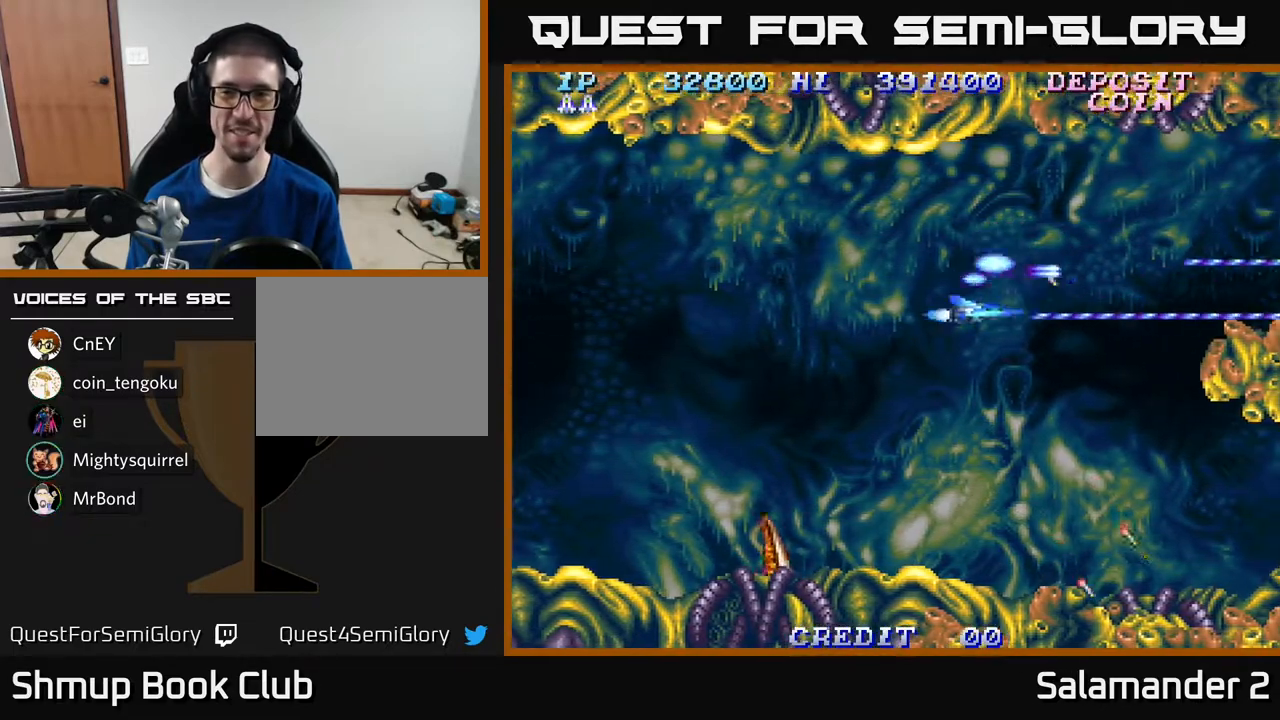
{"buttons": ["A", "DPAD_DOWN"], "right_stick": "center", "events": [[333, "DPAD_LEFT", "up"], [400, "DPAD_RIGHT", "down"], [500, "DPAD_RIGHT", "up"]]}
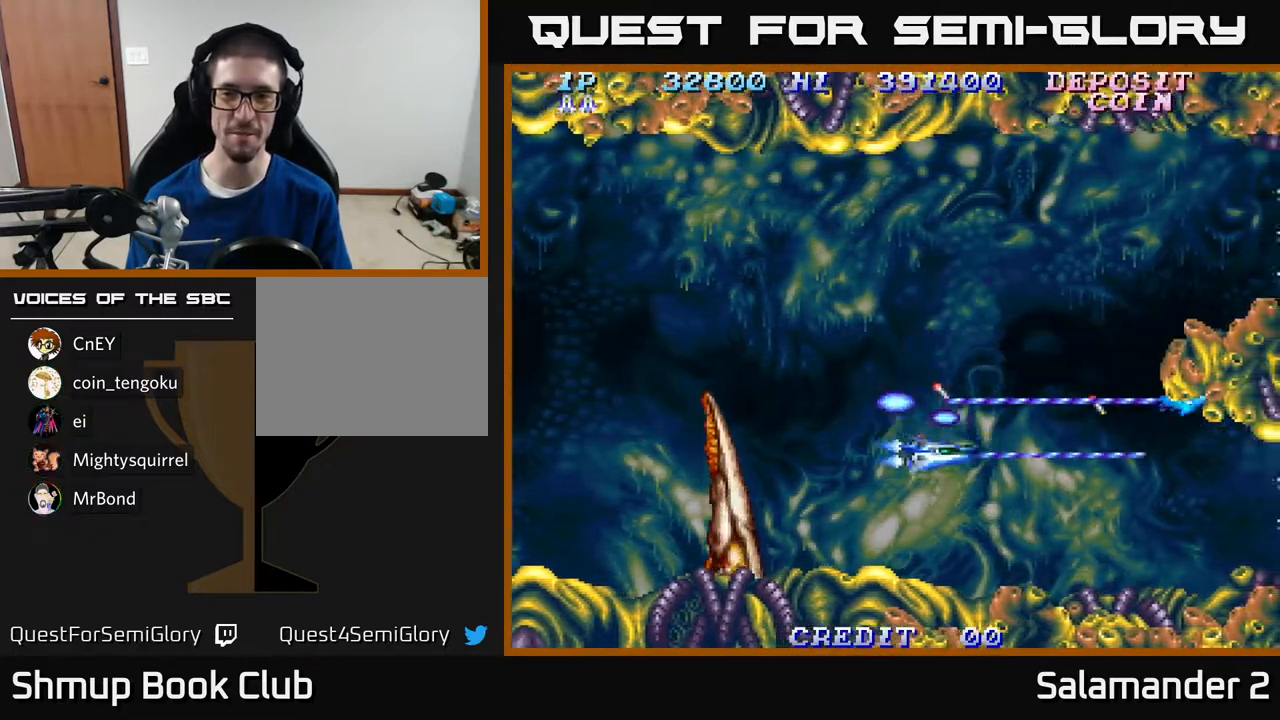
{"buttons": ["A", "DPAD_UP"], "right_stick": "center", "events": [[150, "DPAD_DOWN", "up"], [217, "DPAD_UP", "down"]]}
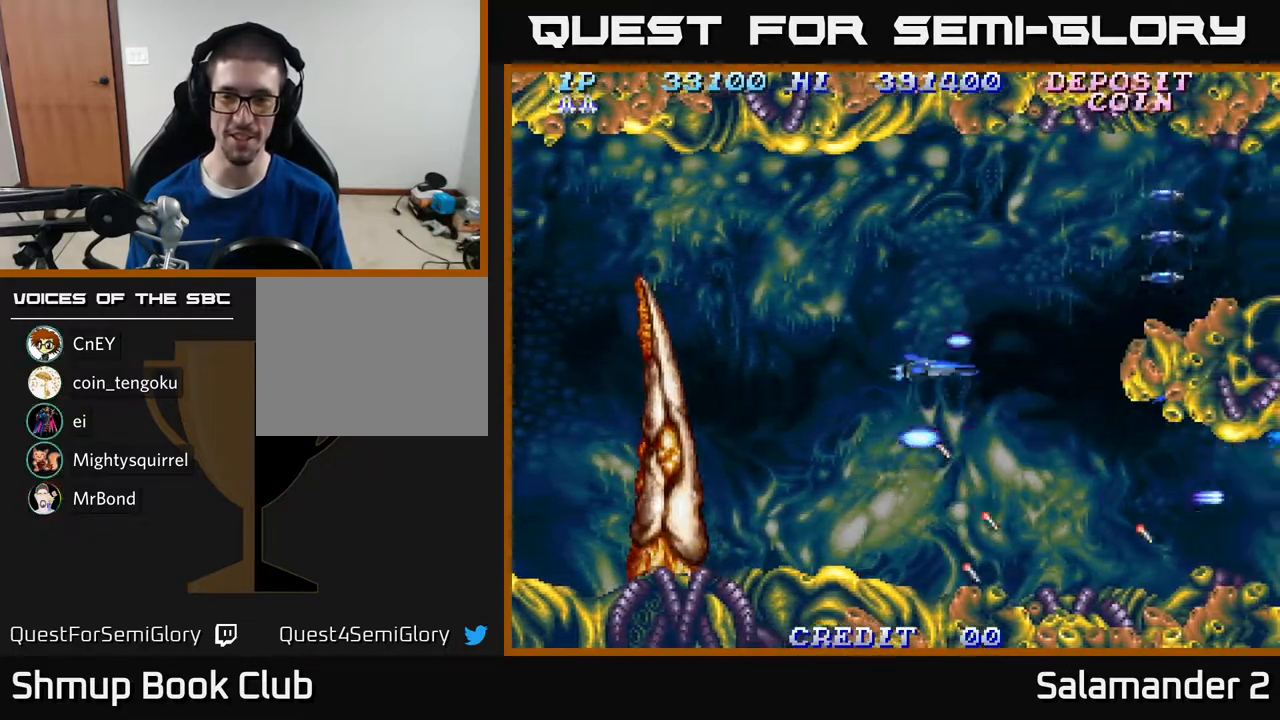
{"buttons": ["A", "DPAD_UP", "DPAD_LEFT"], "right_stick": "center", "events": [[467, "DPAD_LEFT", "down"]]}
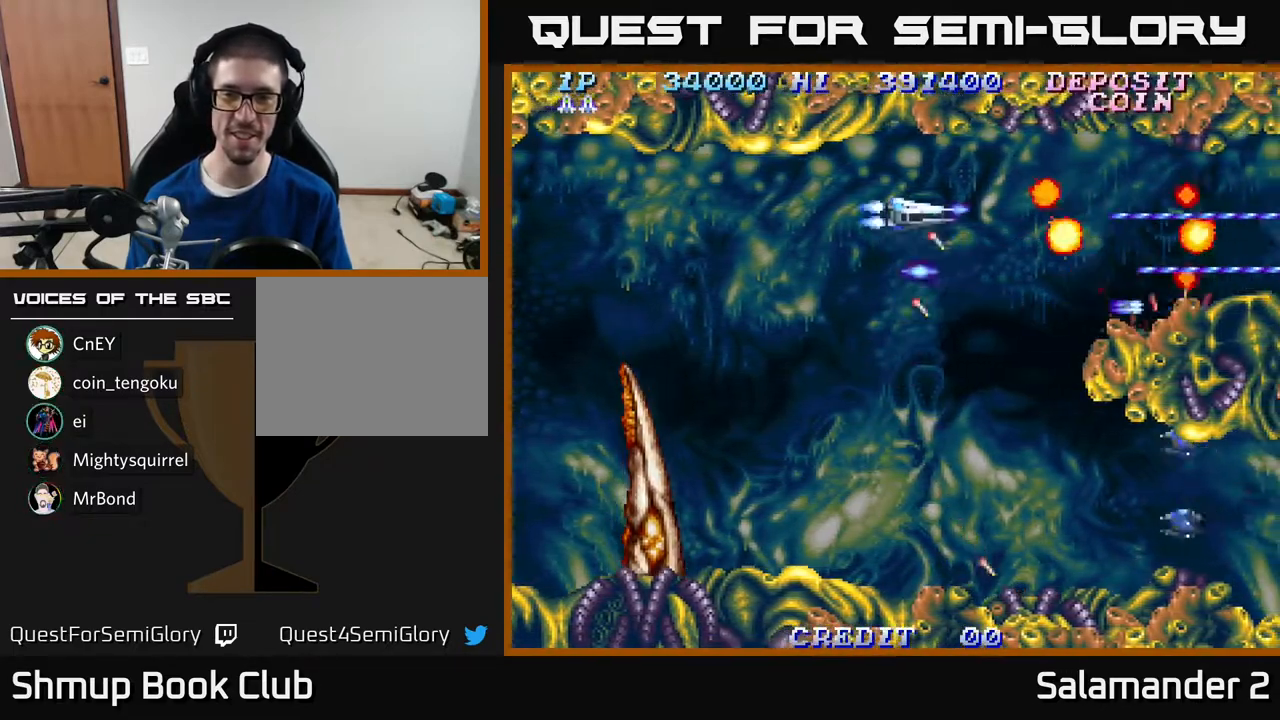
{"buttons": ["A", "DPAD_DOWN"], "right_stick": "center", "events": [[17, "DPAD_UP", "up"], [67, "DPAD_DOWN", "down"], [117, "DPAD_LEFT", "up"], [250, "DPAD_LEFT", "down"], [400, "DPAD_LEFT", "up"]]}
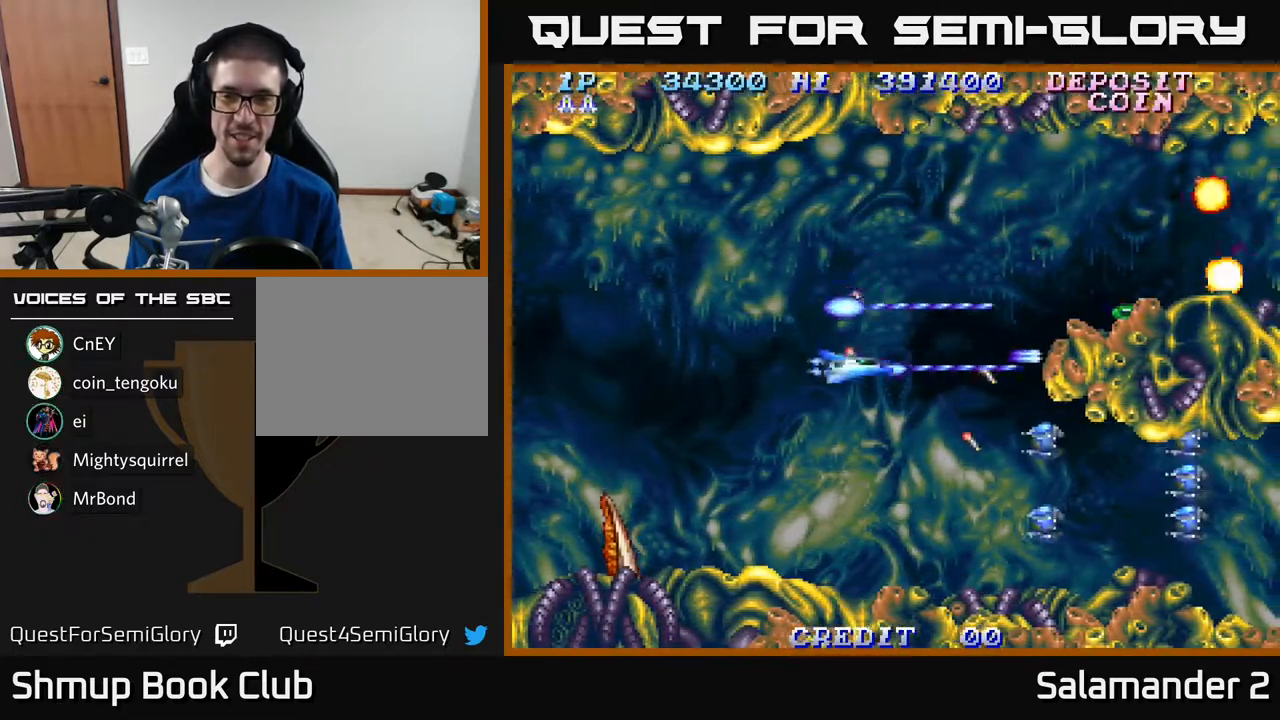
{"buttons": ["A", "DPAD_DOWN", "DPAD_LEFT"], "right_stick": "center", "events": [[83, "DPAD_LEFT", "down"], [267, "DPAD_LEFT", "up"], [467, "DPAD_LEFT", "down"]]}
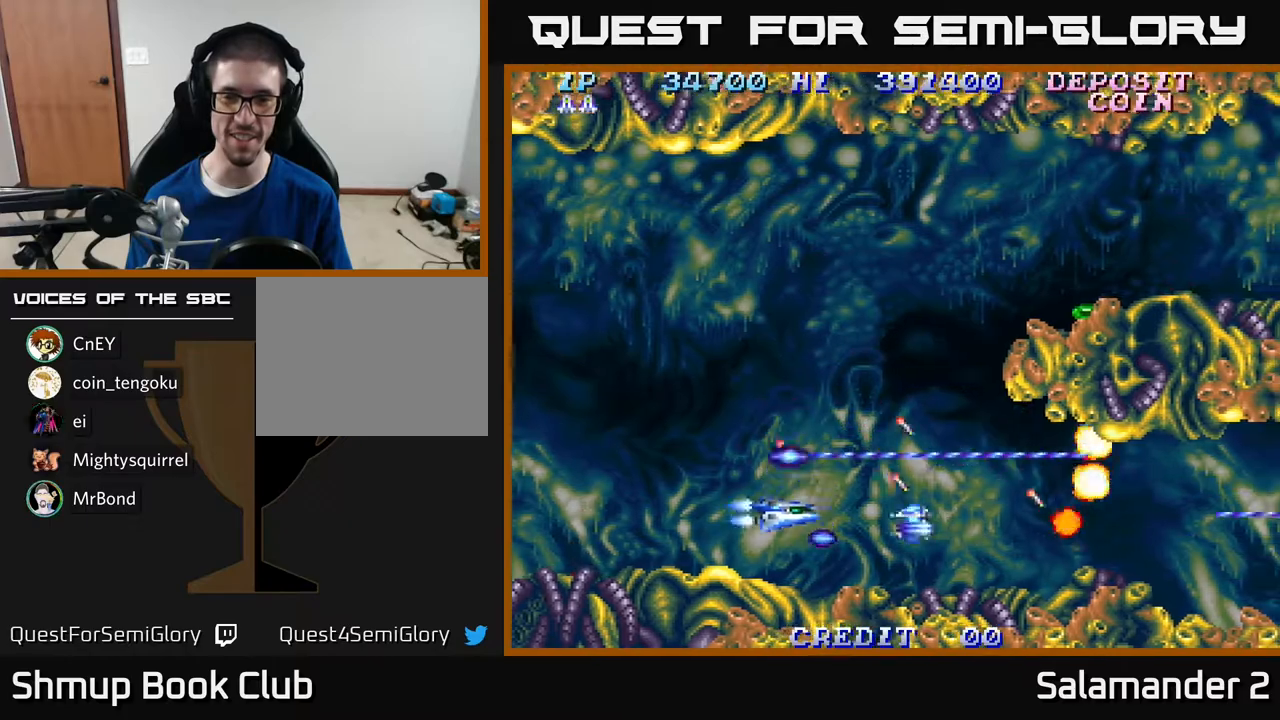
{"buttons": ["A", "DPAD_UP"], "right_stick": "center", "events": [[67, "DPAD_DOWN", "up"], [117, "DPAD_UP", "down"], [183, "DPAD_LEFT", "up"]]}
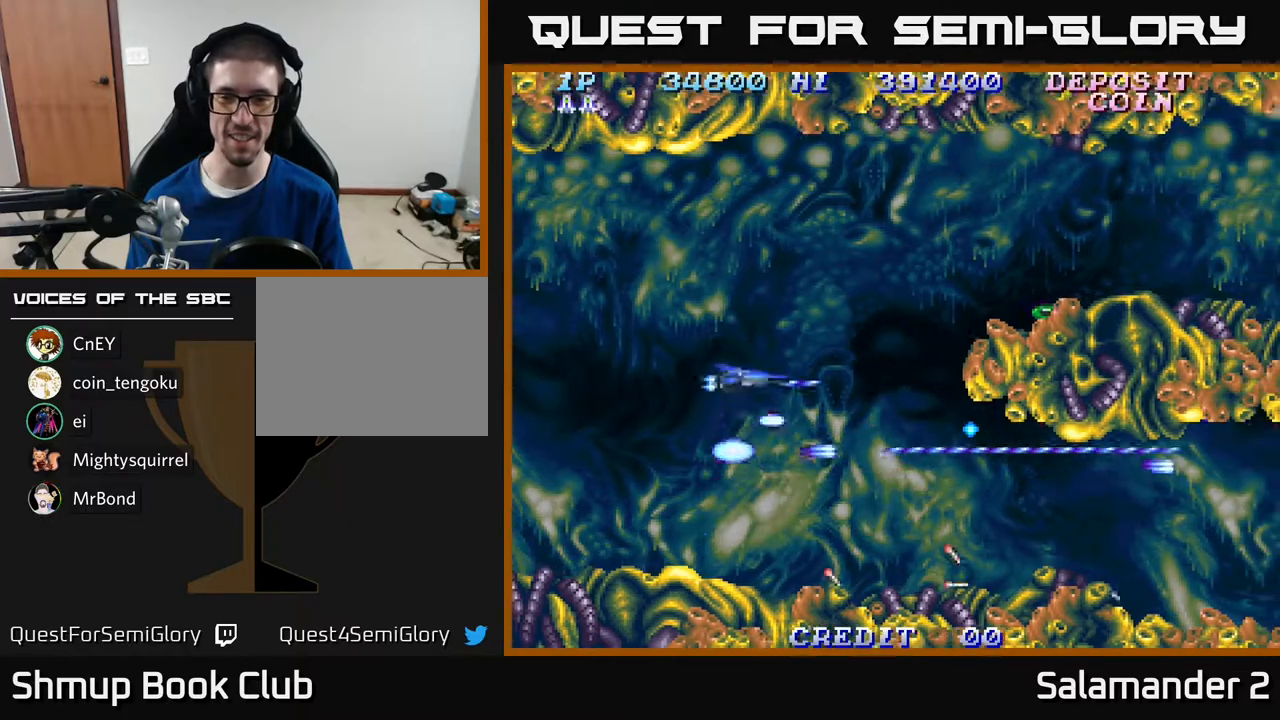
{"buttons": ["A", "DPAD_RIGHT"], "right_stick": "center", "events": [[83, "DPAD_RIGHT", "down"], [367, "DPAD_UP", "up"]]}
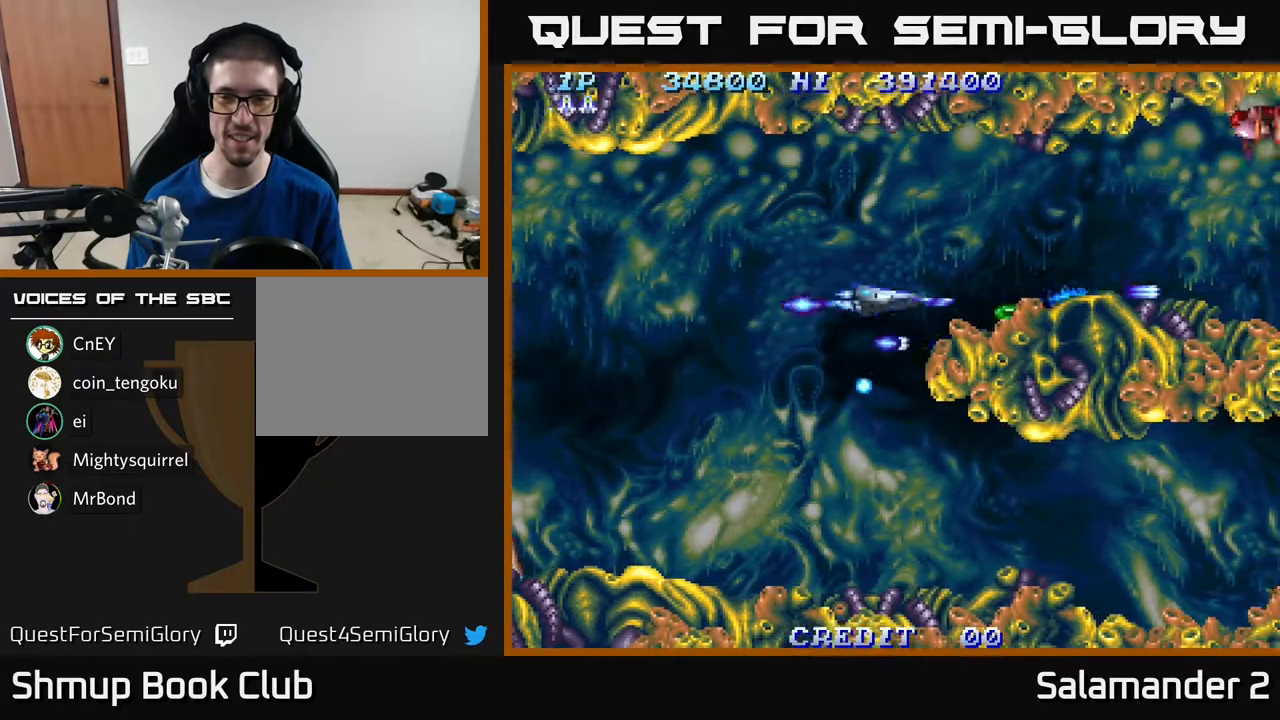
{"buttons": ["A", "DPAD_UP"], "right_stick": "center", "events": [[283, "DPAD_RIGHT", "up"], [300, "DPAD_UP", "down"], [317, "DPAD_LEFT", "down"], [467, "DPAD_LEFT", "up"]]}
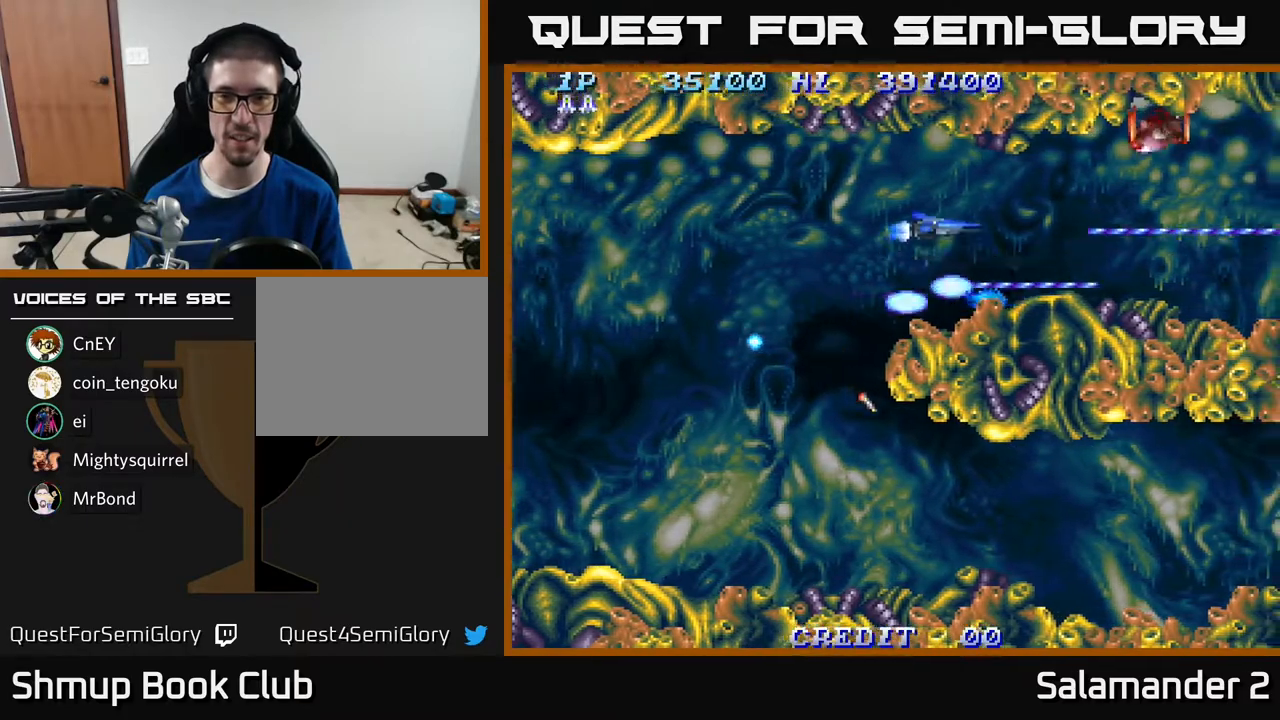
{"buttons": ["A", "DPAD_DOWN", "DPAD_LEFT"], "right_stick": "center", "events": [[200, "DPAD_LEFT", "down"], [267, "DPAD_UP", "up"], [367, "DPAD_DOWN", "down"]]}
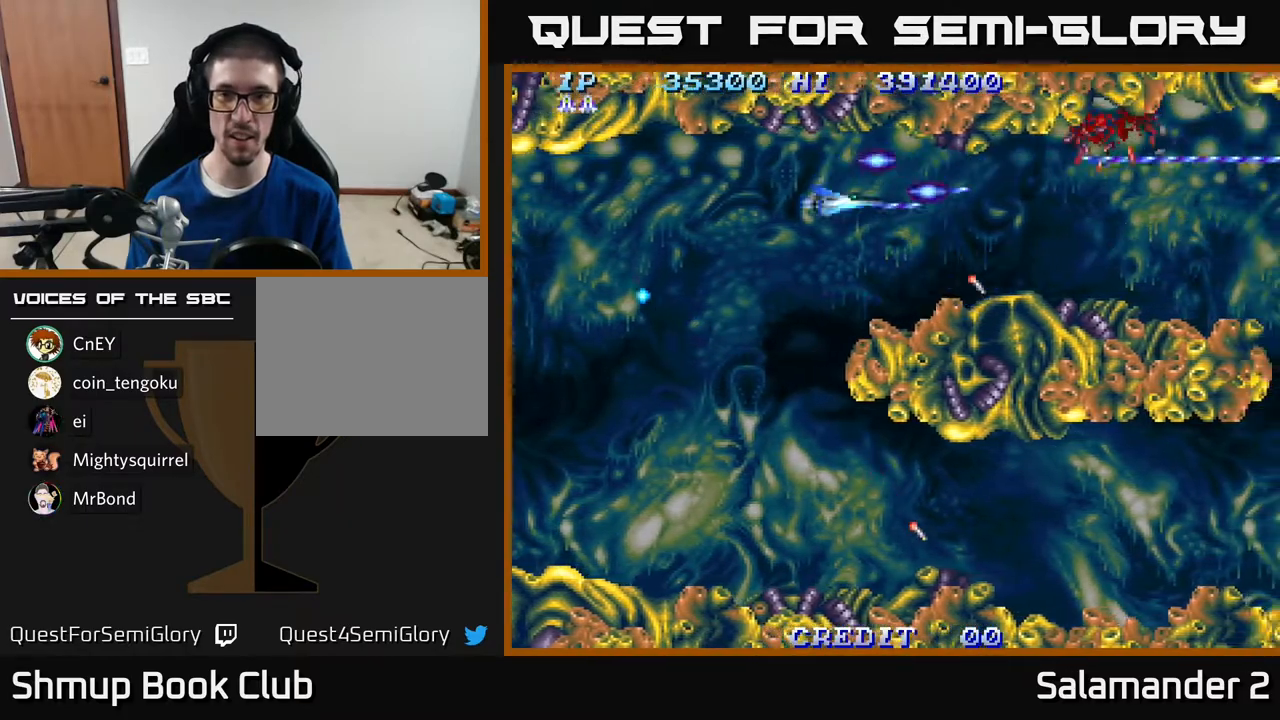
{"buttons": ["A", "DPAD_DOWN", "DPAD_LEFT"], "right_stick": "center", "events": []}
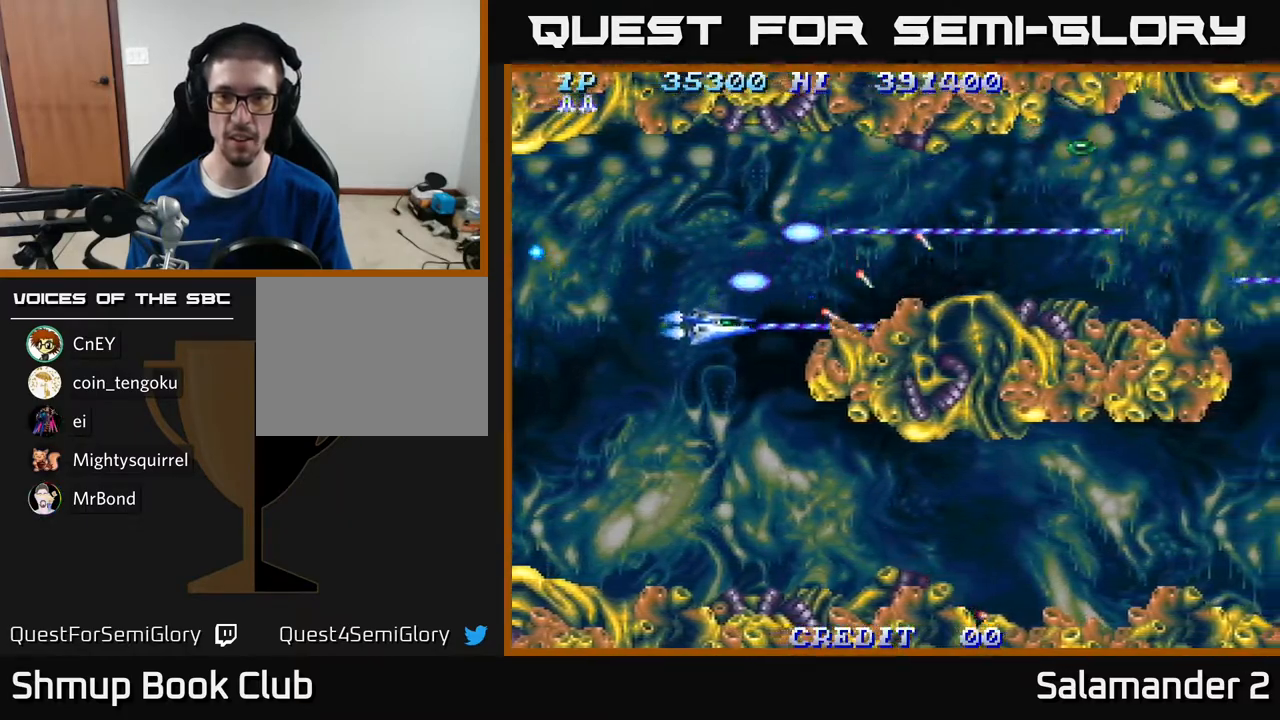
{"buttons": ["A", "DPAD_DOWN"], "right_stick": "center", "events": [[67, "DPAD_LEFT", "up"]]}
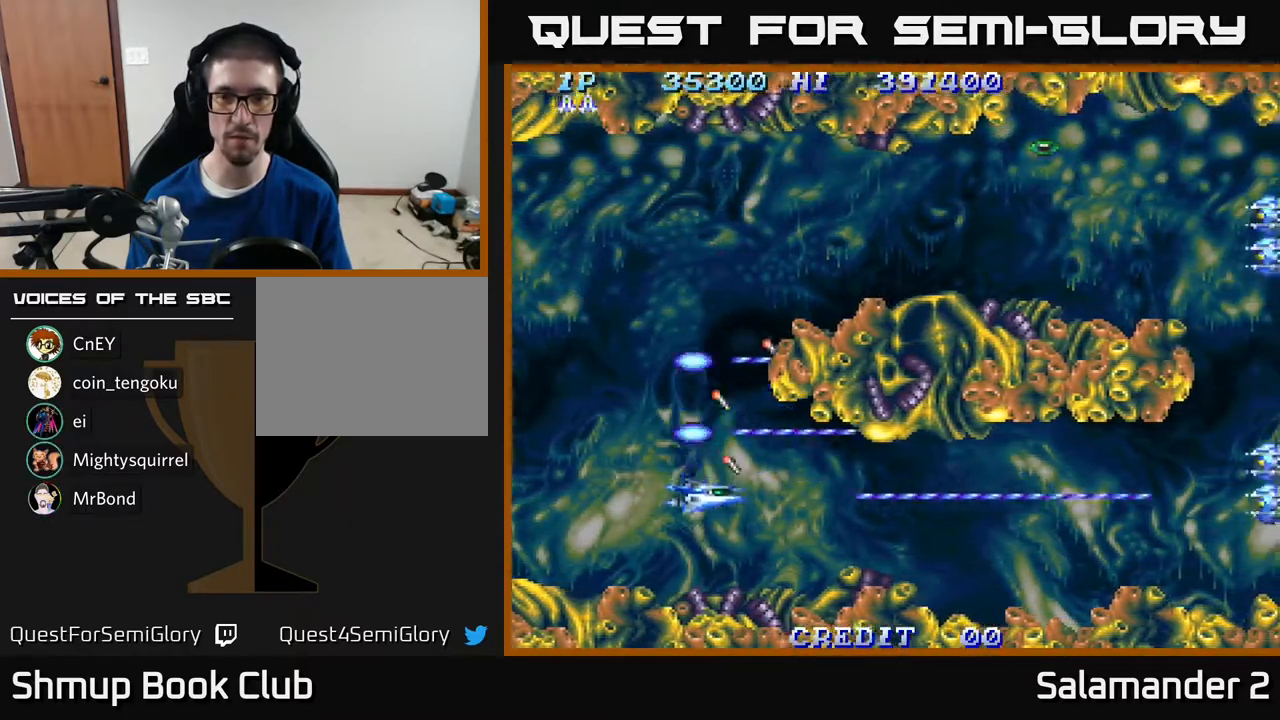
{"buttons": ["A"], "right_stick": "center", "events": [[83, "DPAD_DOWN", "up"], [83, "DPAD_LEFT", "down"], [117, "DPAD_UP", "down"], [217, "DPAD_UP", "up"], [283, "DPAD_LEFT", "up"]]}
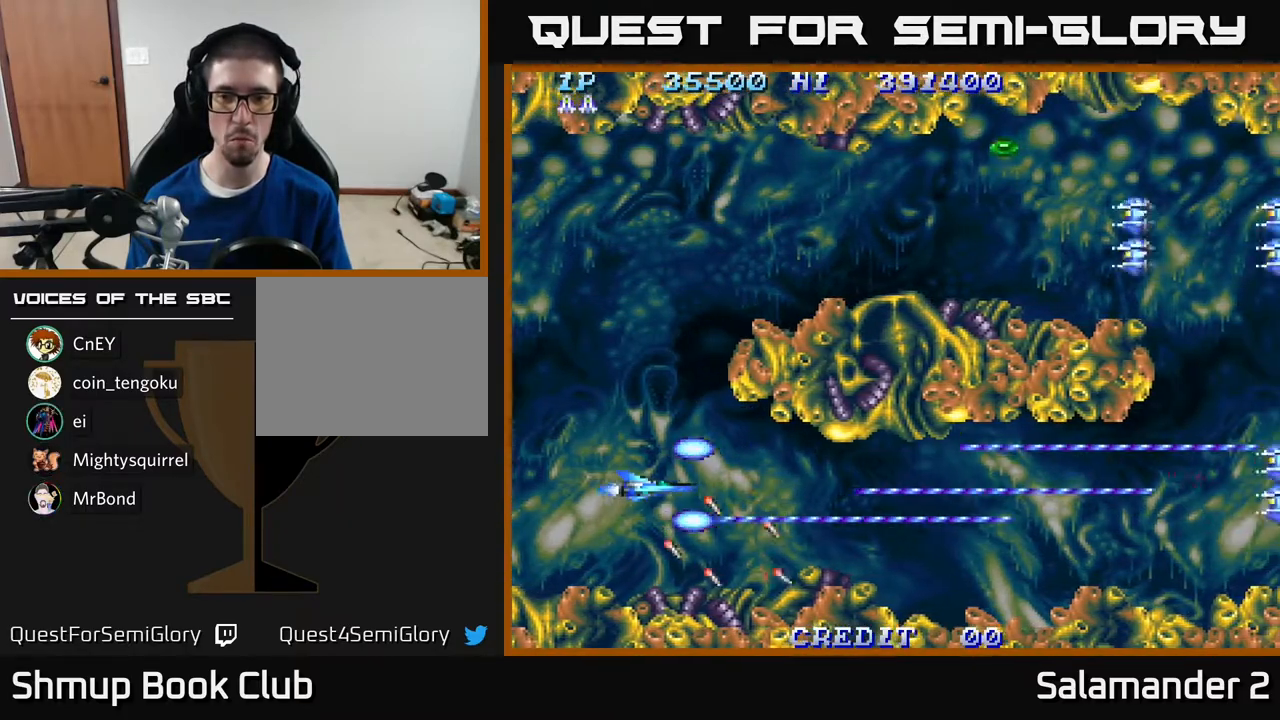
{"buttons": ["A", "DPAD_UP"], "right_stick": "center", "events": [[117, "DPAD_LEFT", "down"], [367, "DPAD_LEFT", "up"], [483, "DPAD_UP", "down"]]}
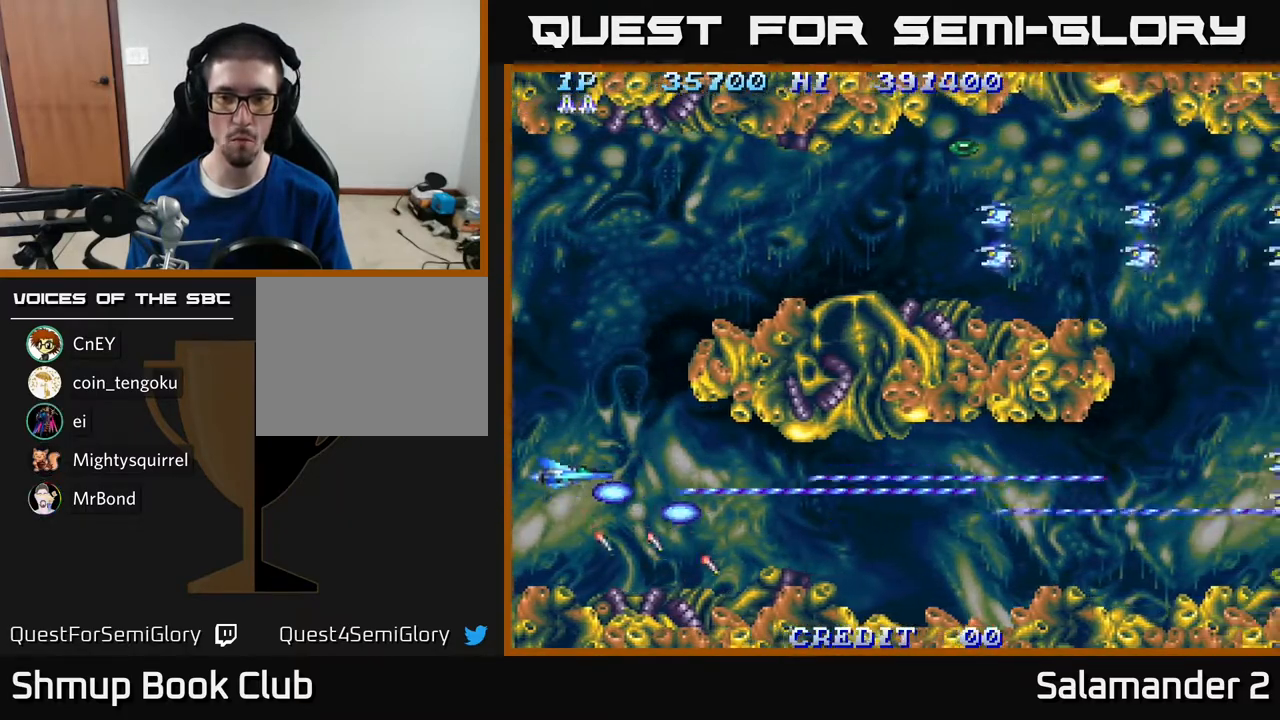
{"buttons": ["A", "DPAD_UP"], "right_stick": "center", "events": []}
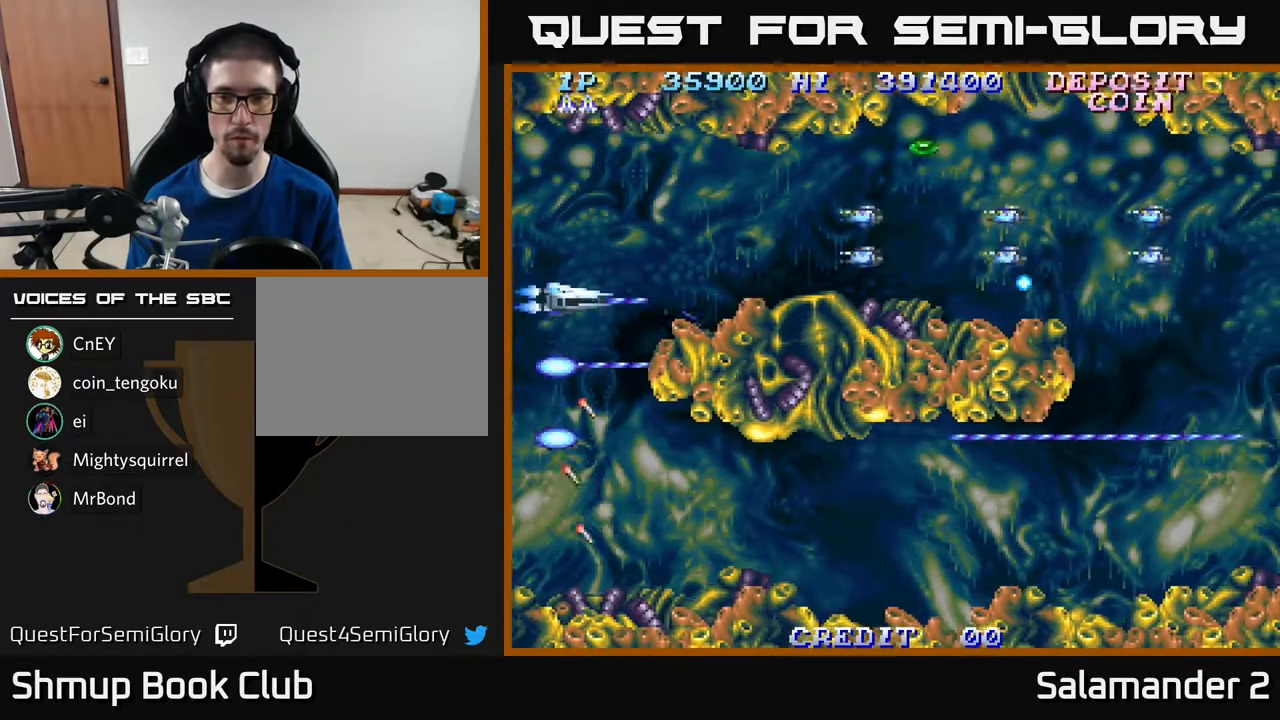
{"buttons": ["A", "DPAD_RIGHT"], "right_stick": "center", "events": [[200, "DPAD_RIGHT", "down"], [233, "DPAD_UP", "up"], [350, "DPAD_UP", "down"], [383, "DPAD_RIGHT", "up"], [483, "DPAD_UP", "up"], [500, "DPAD_RIGHT", "down"]]}
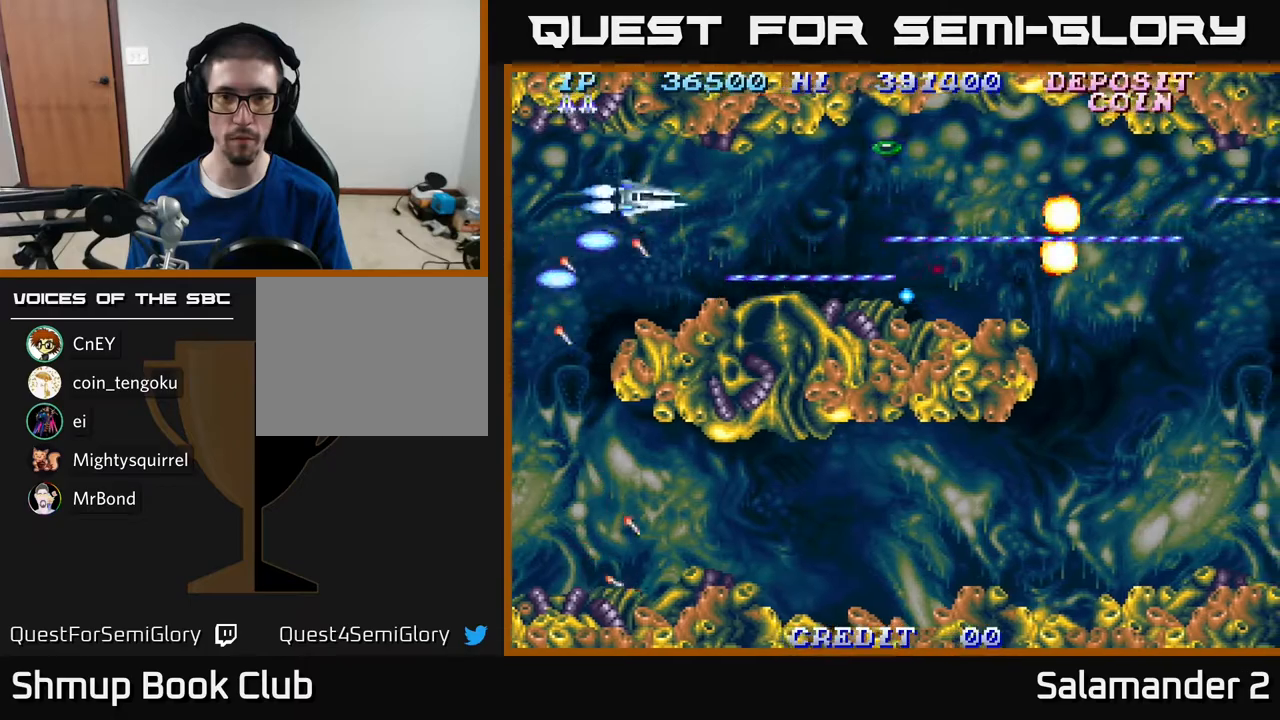
{"buttons": ["A", "DPAD_UP", "DPAD_RIGHT"], "right_stick": "center", "events": [[433, "DPAD_UP", "down"]]}
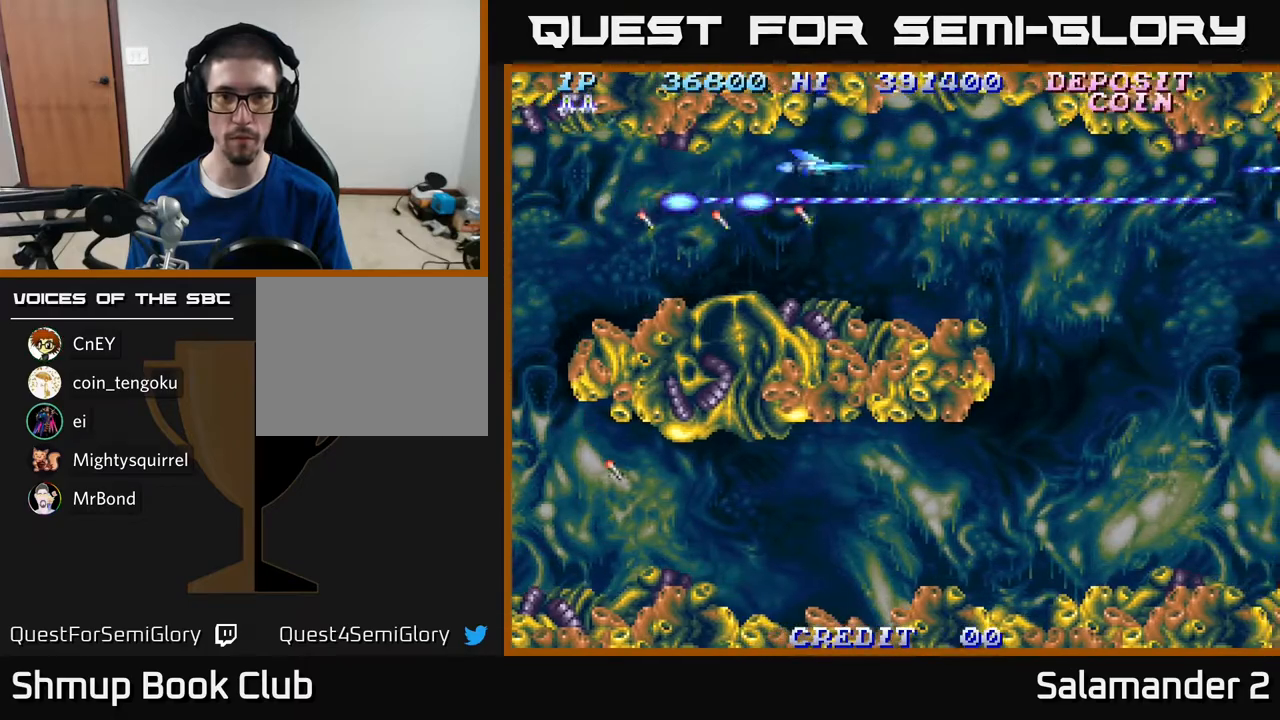
{"buttons": ["A", "DPAD_DOWN", "DPAD_RIGHT"], "right_stick": "center", "events": [[50, "DPAD_UP", "up"], [333, "DPAD_DOWN", "down"]]}
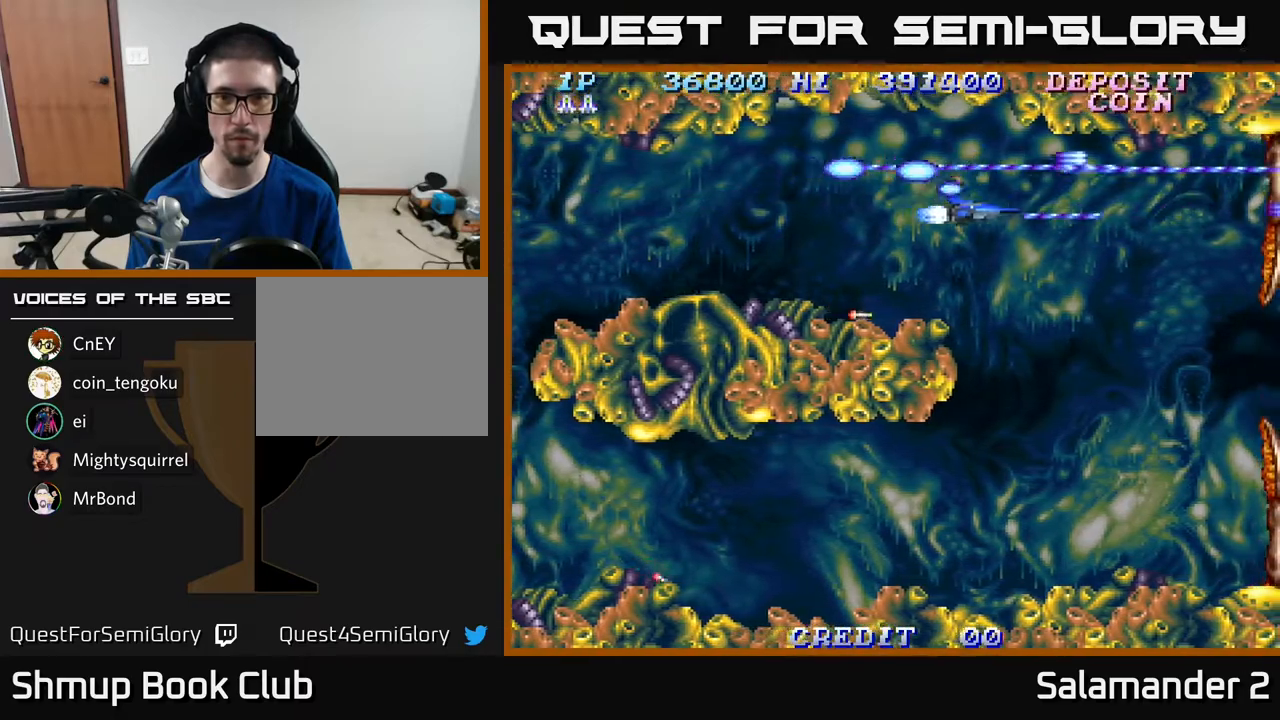
{"buttons": ["A", "DPAD_DOWN"], "right_stick": "center", "events": [[267, "DPAD_RIGHT", "up"]]}
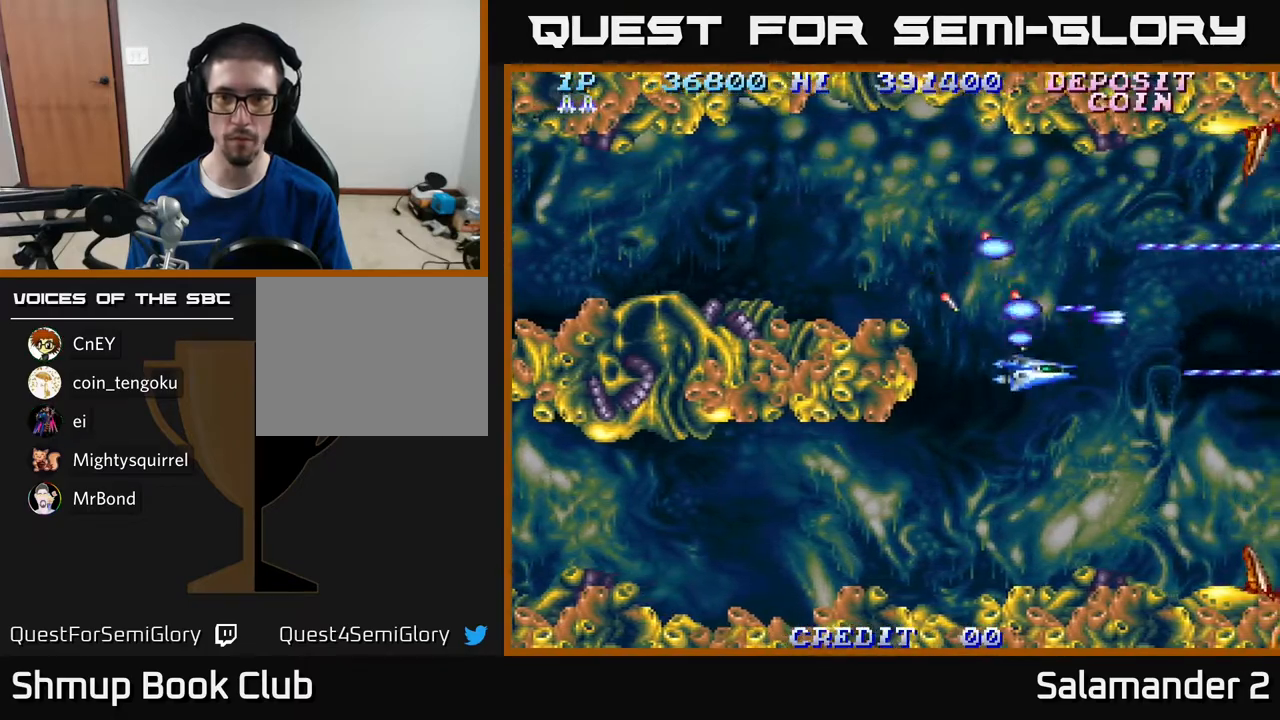
{"buttons": ["A", "DPAD_LEFT"], "right_stick": "center", "events": [[217, "DPAD_DOWN", "up"], [217, "DPAD_RIGHT", "down"], [267, "DPAD_RIGHT", "up"], [283, "DPAD_UP", "down"], [400, "DPAD_LEFT", "down"], [483, "DPAD_UP", "up"]]}
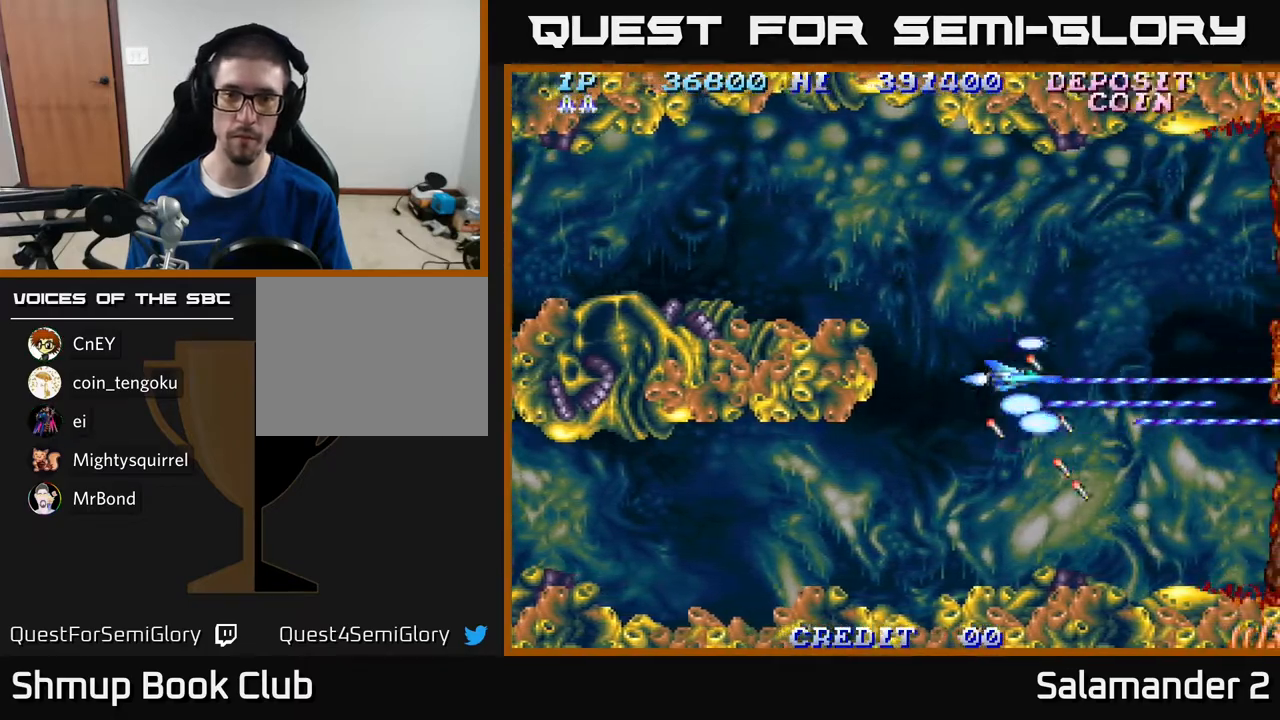
{"buttons": ["A", "DPAD_LEFT"], "right_stick": "center", "events": [[33, "DPAD_LEFT", "up"], [483, "DPAD_LEFT", "down"]]}
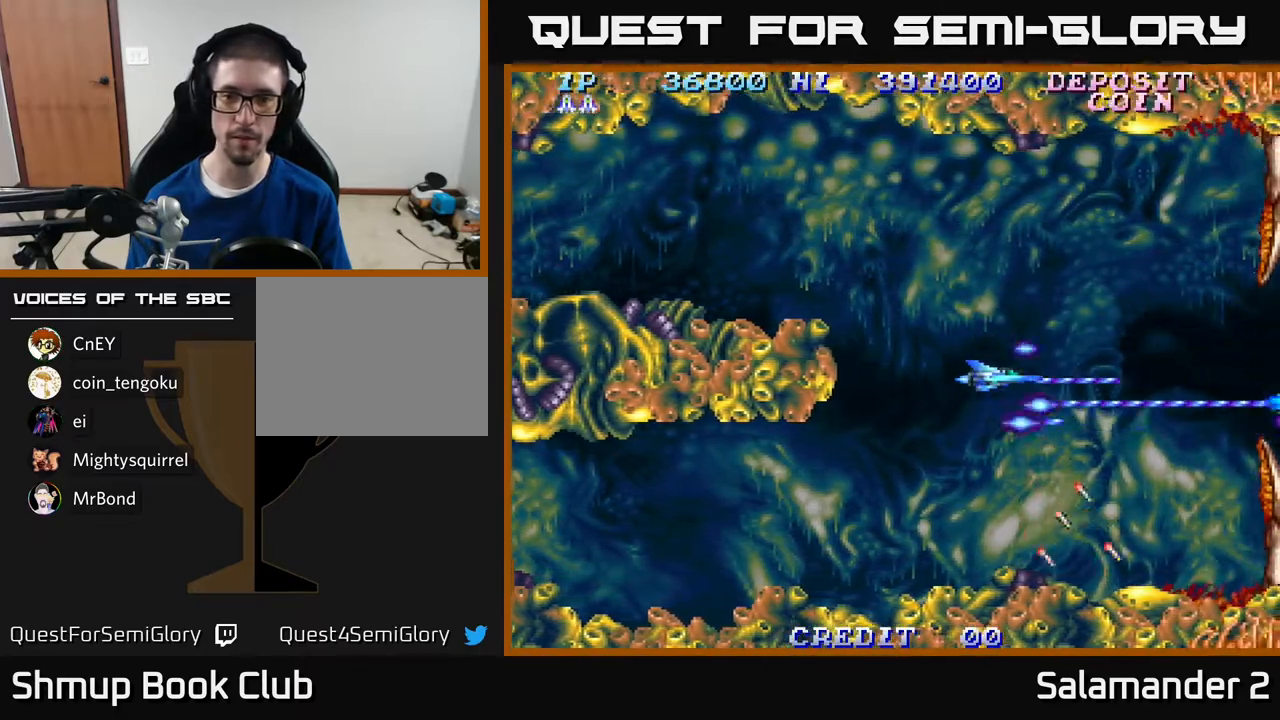
{"buttons": ["A", "DPAD_UP", "DPAD_LEFT"], "right_stick": "center", "events": [[100, "DPAD_LEFT", "up"], [400, "DPAD_LEFT", "down"], [433, "DPAD_UP", "down"]]}
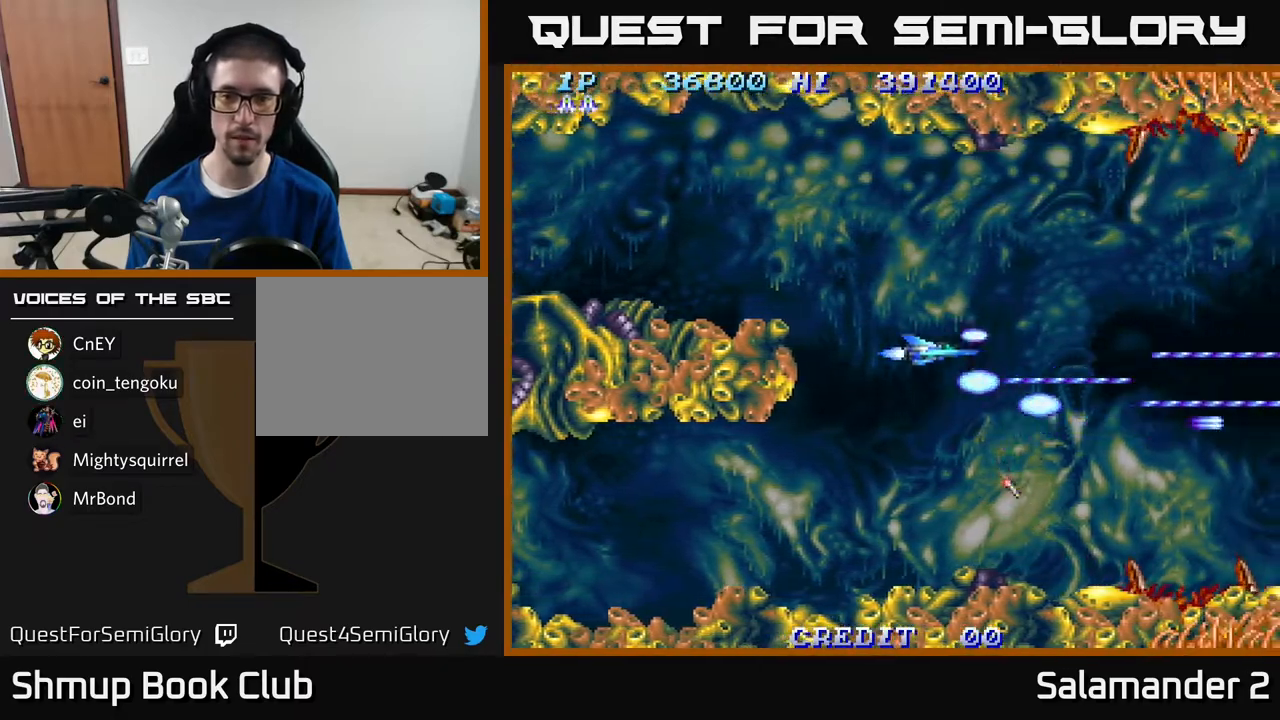
{"buttons": ["A"], "right_stick": "center", "events": [[50, "DPAD_UP", "up"], [233, "DPAD_LEFT", "up"]]}
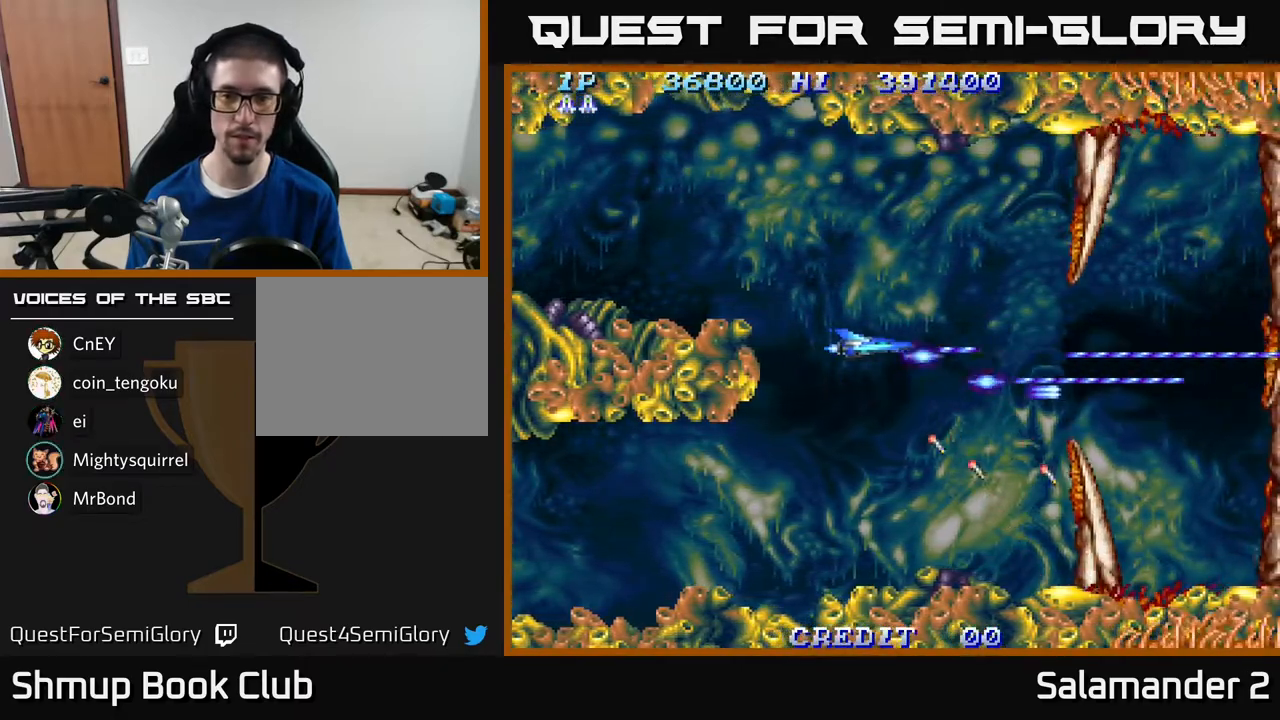
{"buttons": ["A"], "right_stick": "center", "events": []}
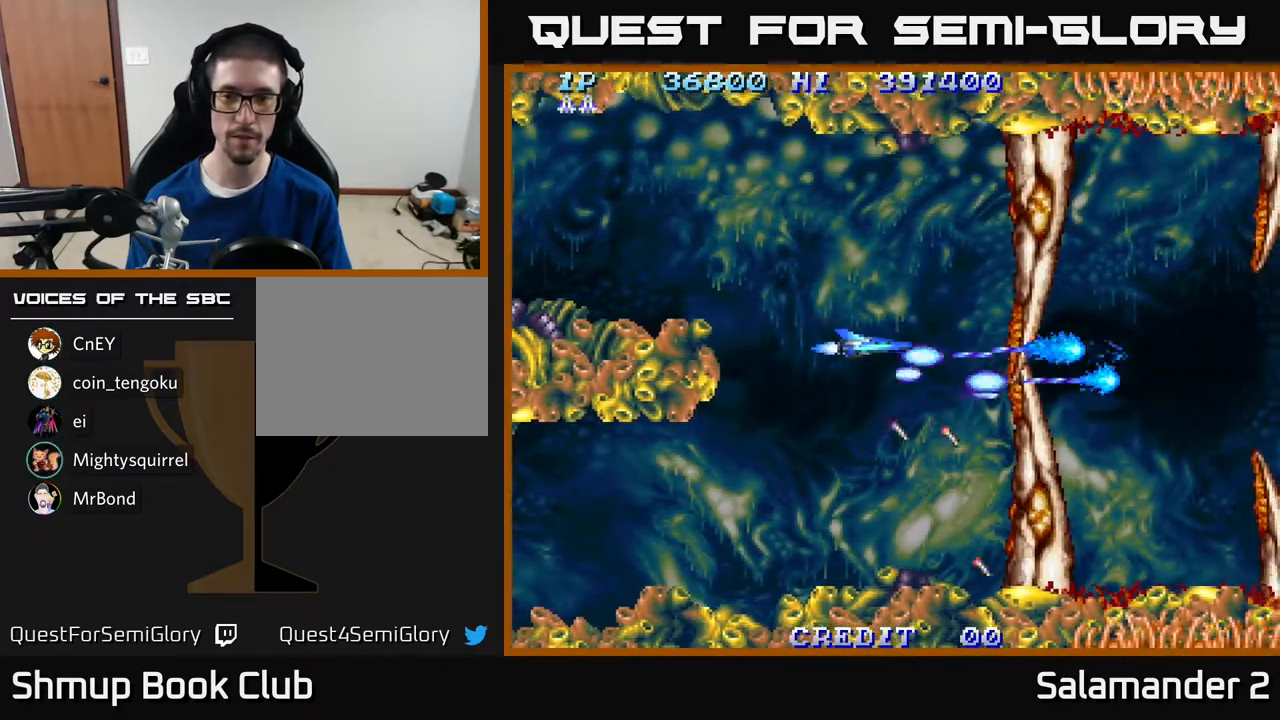
{"buttons": [], "right_stick": "center", "events": [[67, "A", "up"]]}
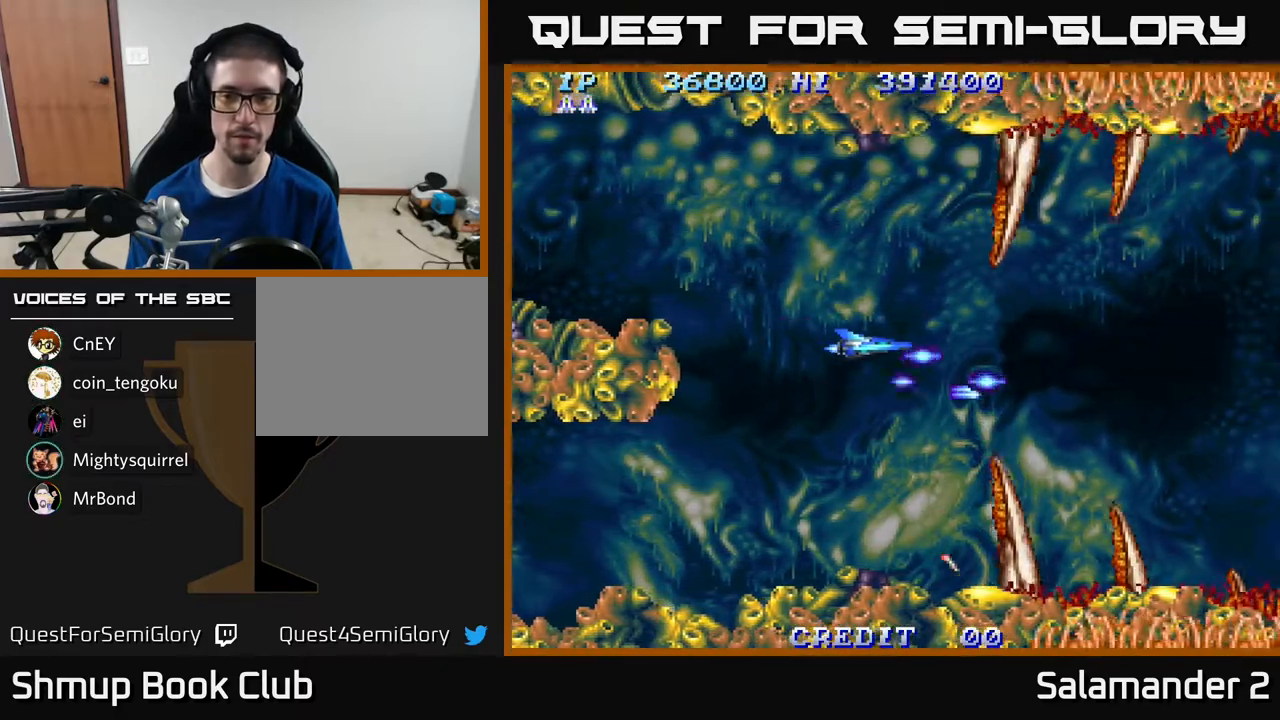
{"buttons": [], "right_stick": "center", "events": []}
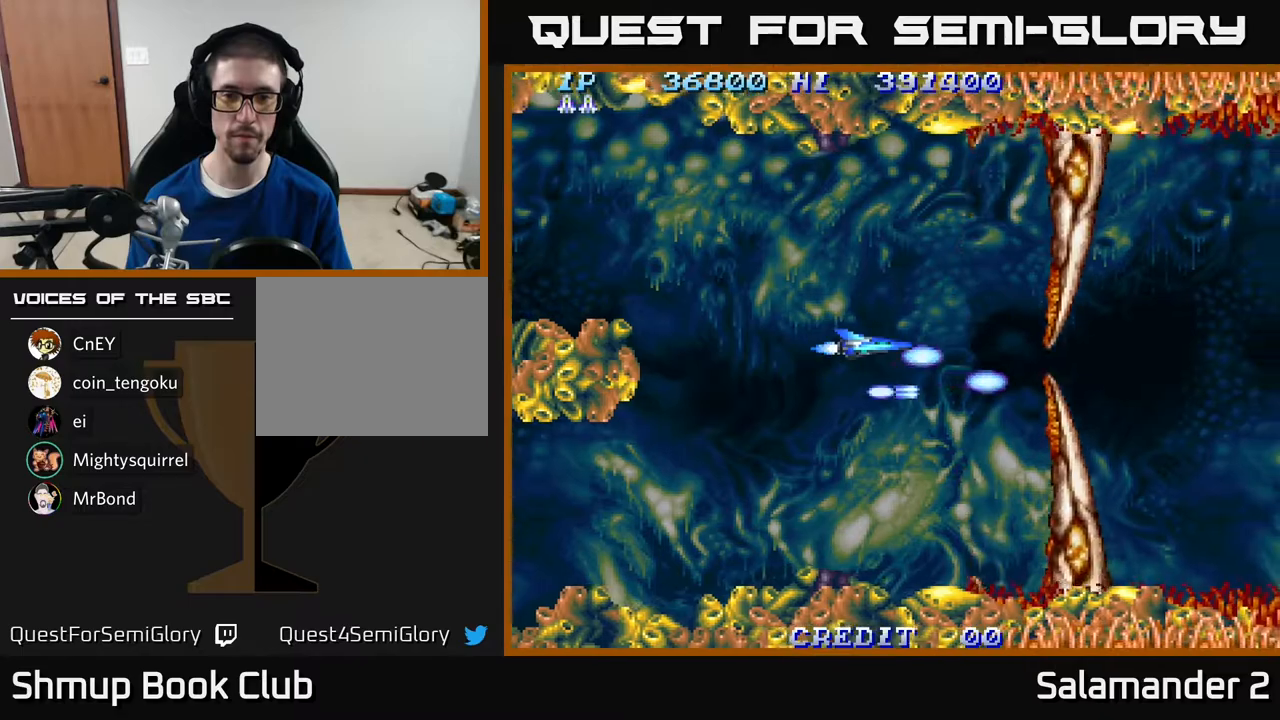
{"buttons": [], "right_stick": "center", "events": []}
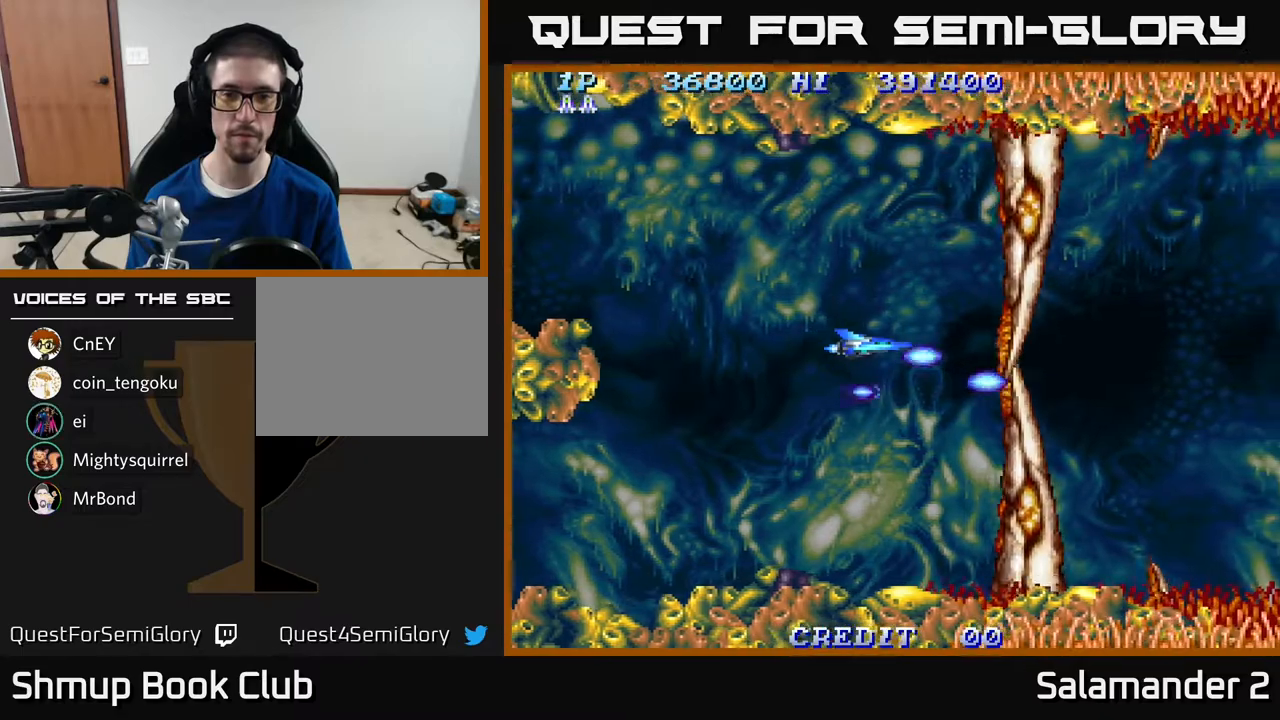
{"buttons": ["DPAD_RIGHT"], "right_stick": "center", "events": [[333, "DPAD_RIGHT", "down"]]}
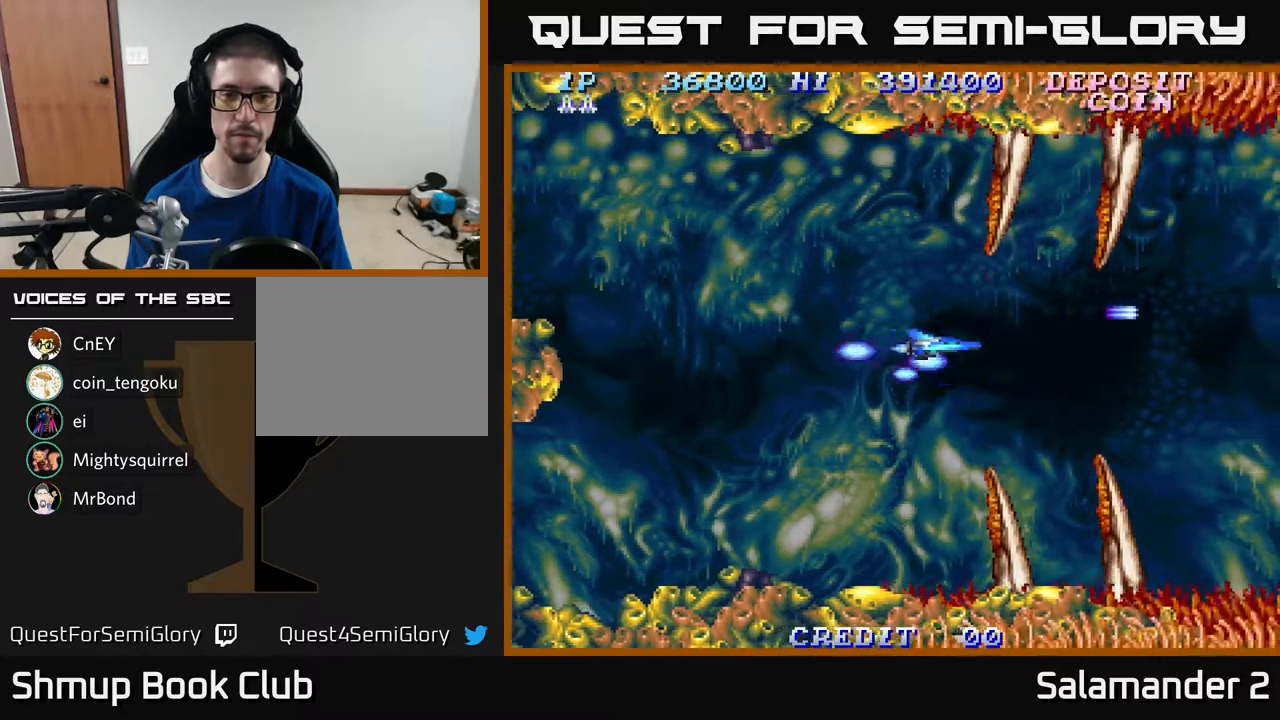
{"buttons": ["DPAD_LEFT"], "right_stick": "center", "events": [[33, "DPAD_DOWN", "down"], [50, "DPAD_RIGHT", "up"], [83, "DPAD_DOWN", "up"], [483, "DPAD_UP", "down"], [500, "DPAD_LEFT", "down"], [500, "DPAD_UP", "up"]]}
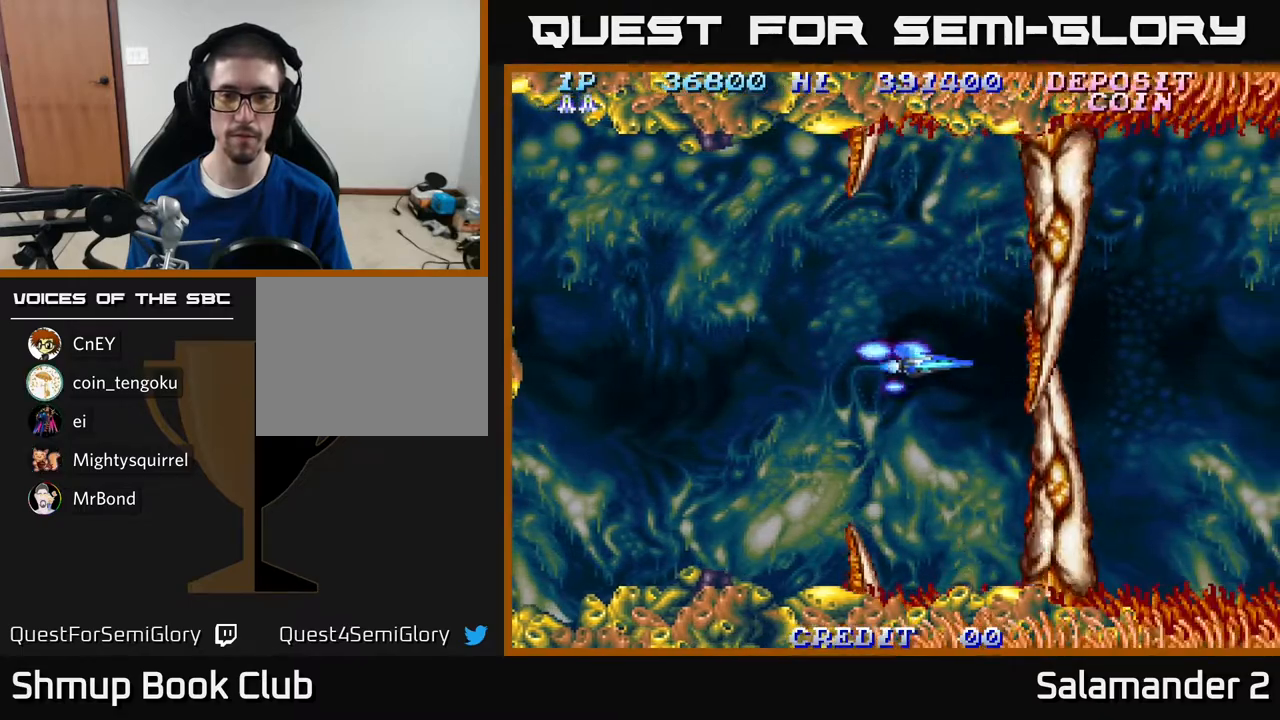
{"buttons": [], "right_stick": "center", "events": [[33, "DPAD_LEFT", "up"]]}